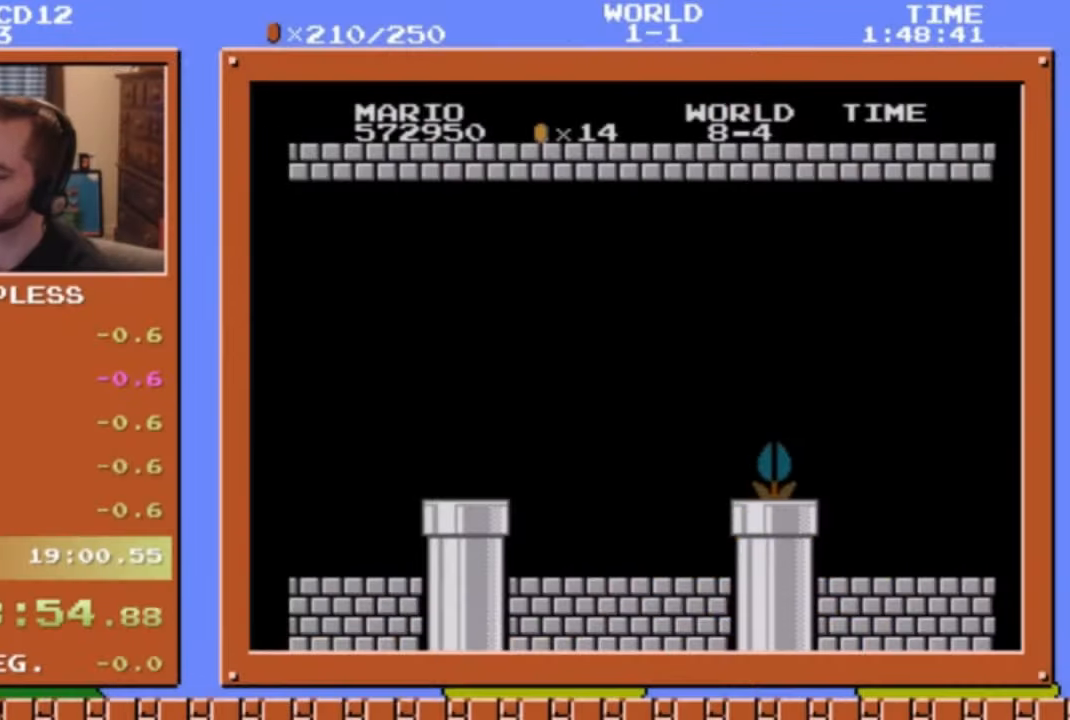
Gameplay with a controller (Nintendo layout); each line is a JSON object with the inputs held at the frame after it. "events" lists button and stick changes between this image and that frame as [ms after this image, input, new state], when the widget could be followed in between. Not read: L3 R3.
{"buttons": ["B", "DPAD_RIGHT"], "events": []}
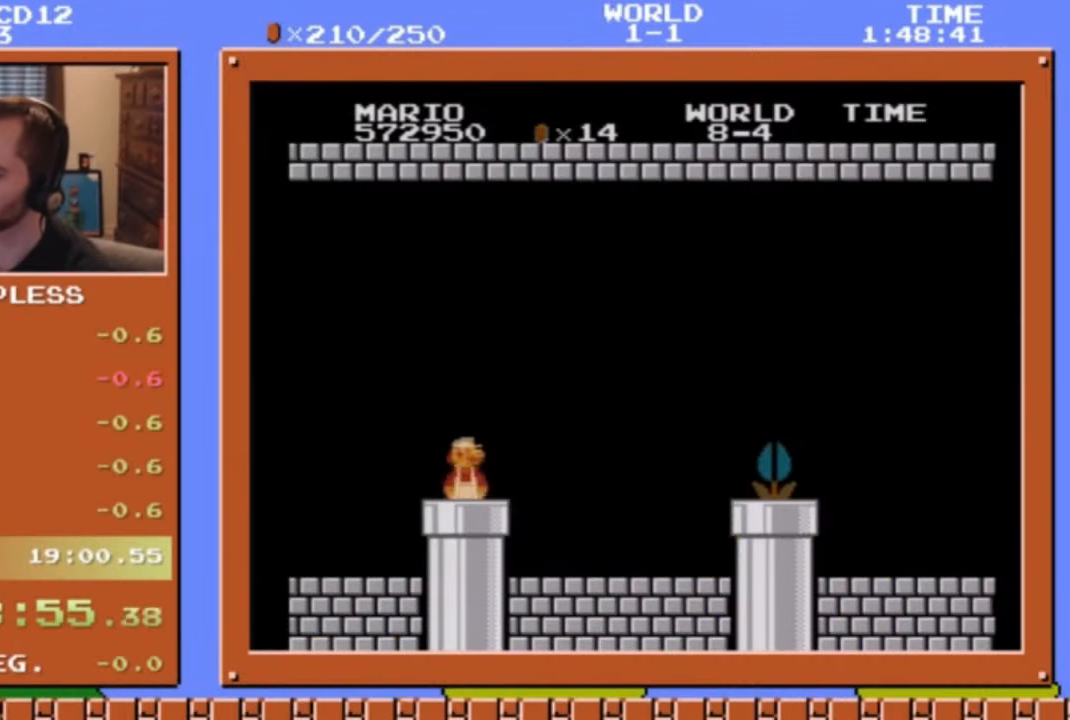
{"buttons": ["B", "DPAD_RIGHT"], "events": []}
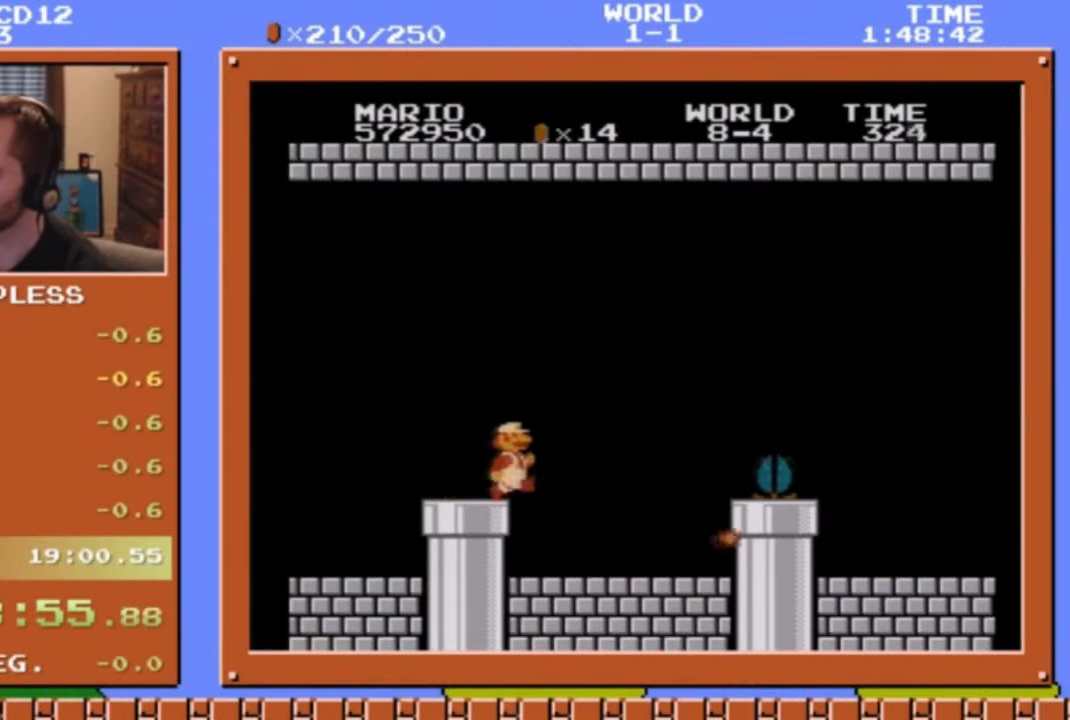
{"buttons": ["A", "B", "DPAD_RIGHT"], "events": [[469, "A", "down"]]}
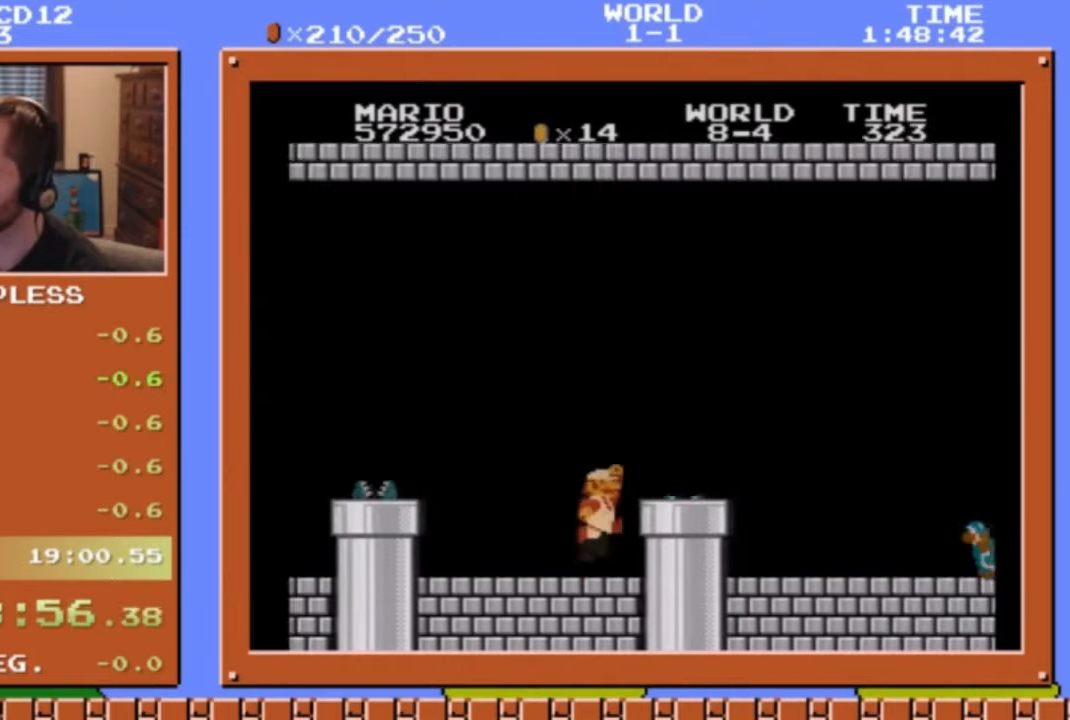
{"buttons": ["B", "DPAD_RIGHT"], "events": [[67, "B", "up"], [235, "B", "down"], [369, "A", "up"]]}
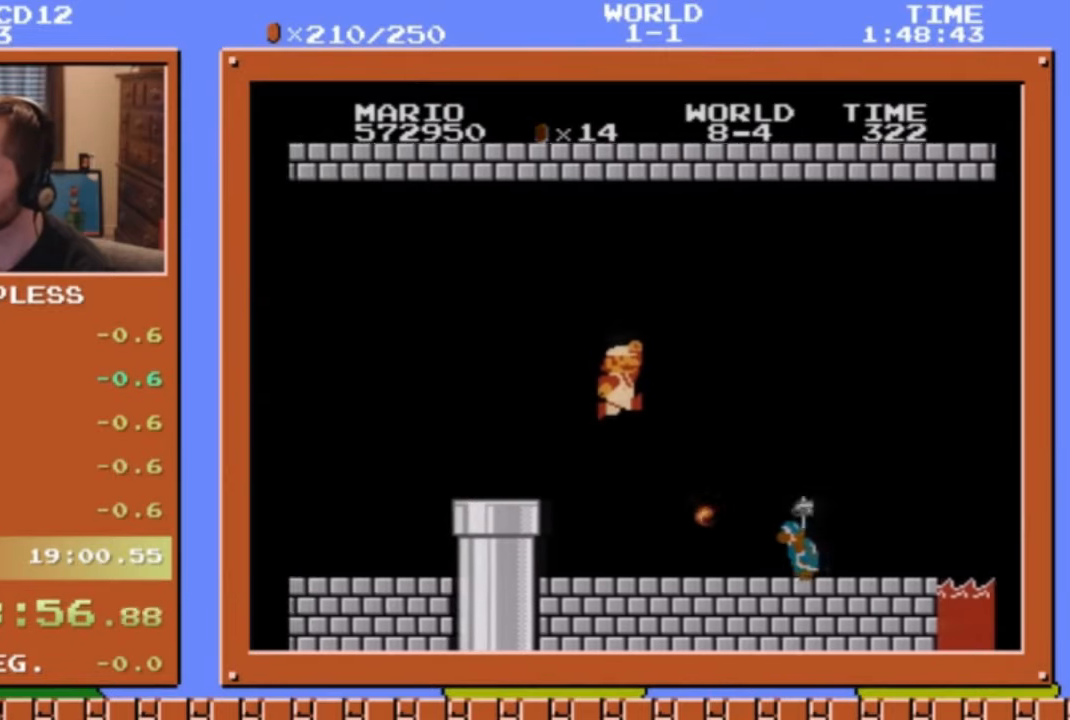
{"buttons": ["B", "DPAD_RIGHT"], "events": []}
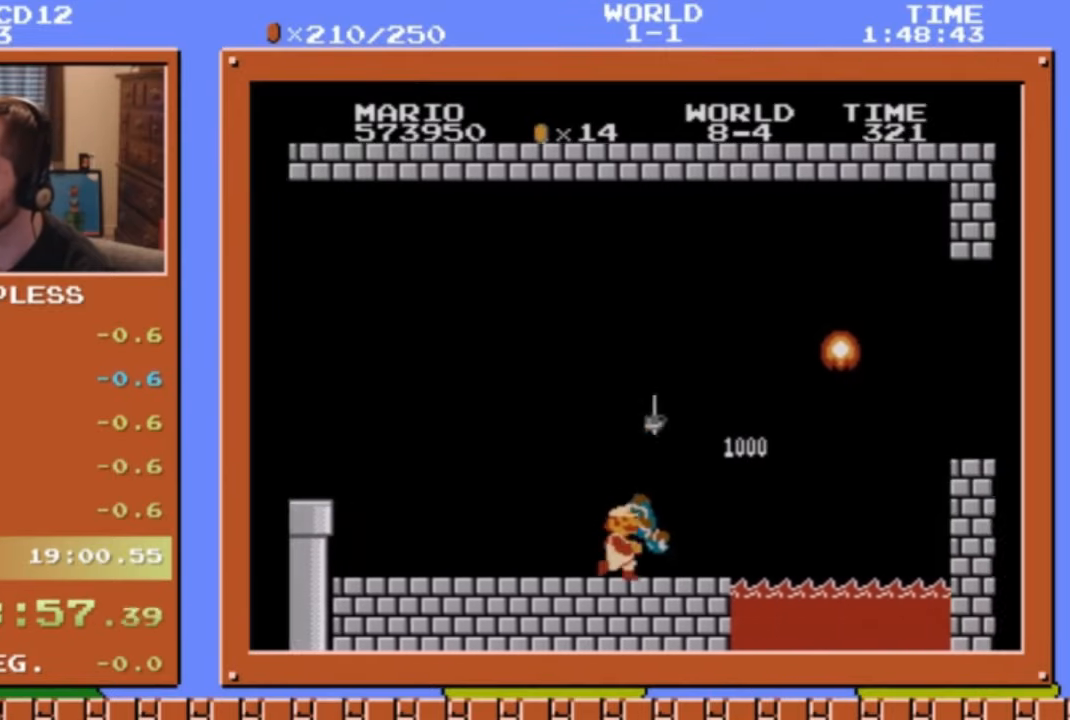
{"buttons": ["A", "B", "DPAD_RIGHT"], "events": [[234, "DPAD_DOWN", "down"], [234, "DPAD_RIGHT", "up"], [301, "A", "down"], [368, "DPAD_RIGHT", "down"], [401, "DPAD_DOWN", "up"]]}
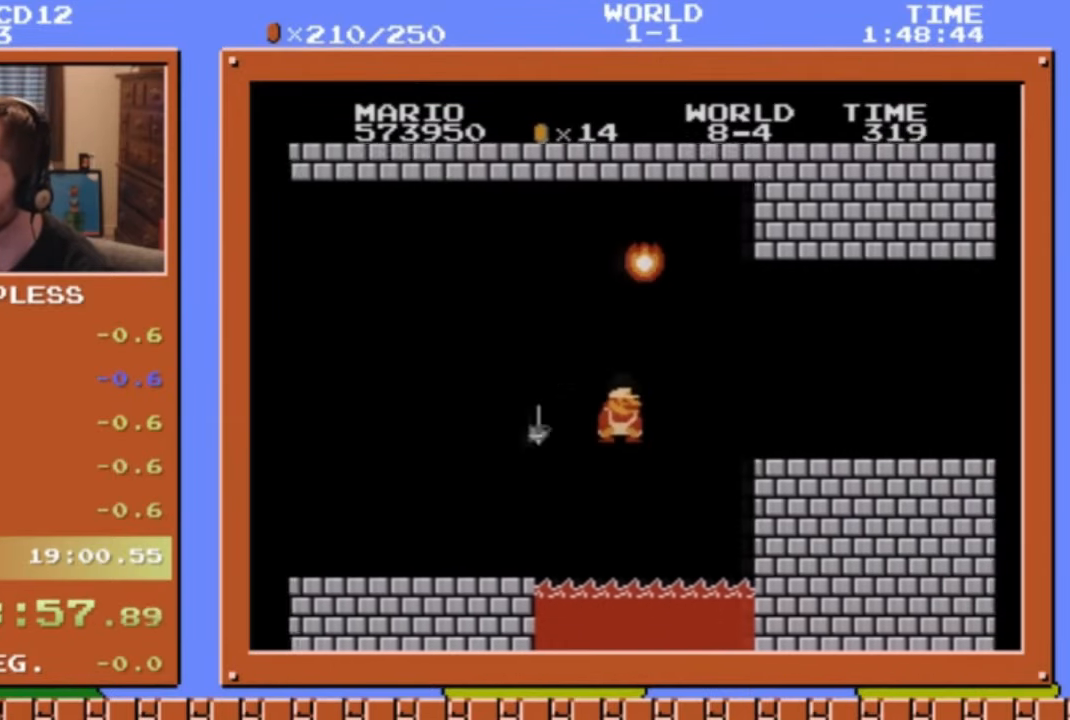
{"buttons": ["B", "DPAD_RIGHT"], "events": [[201, "A", "up"]]}
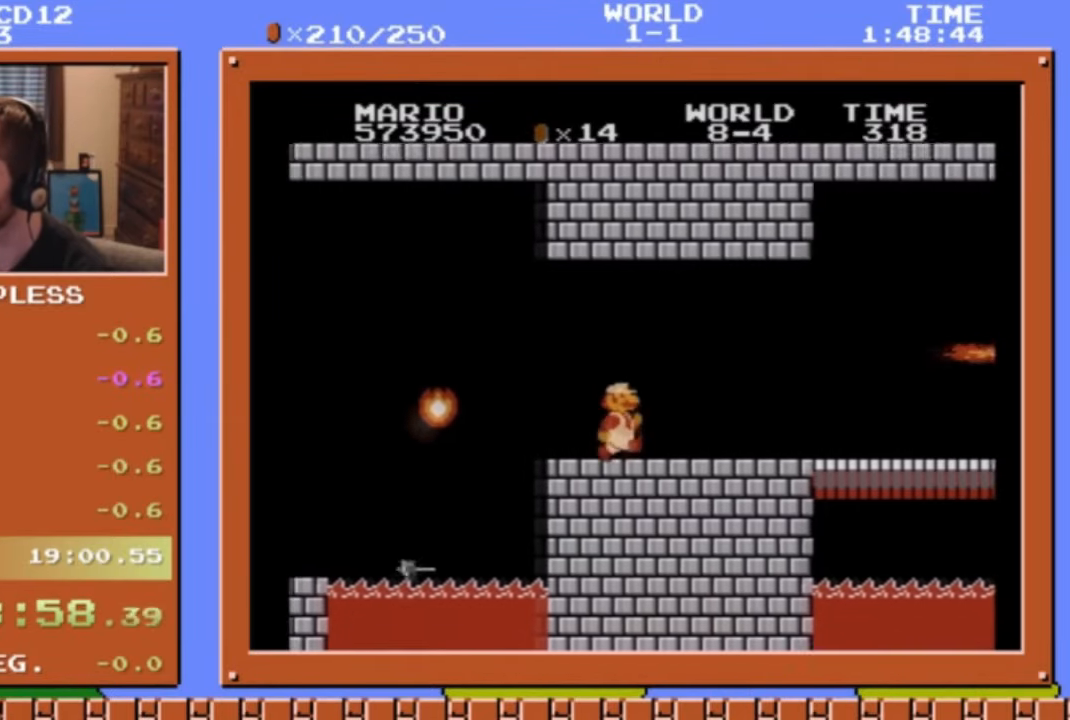
{"buttons": ["B", "DPAD_RIGHT"], "events": [[301, "A", "down"], [469, "A", "up"]]}
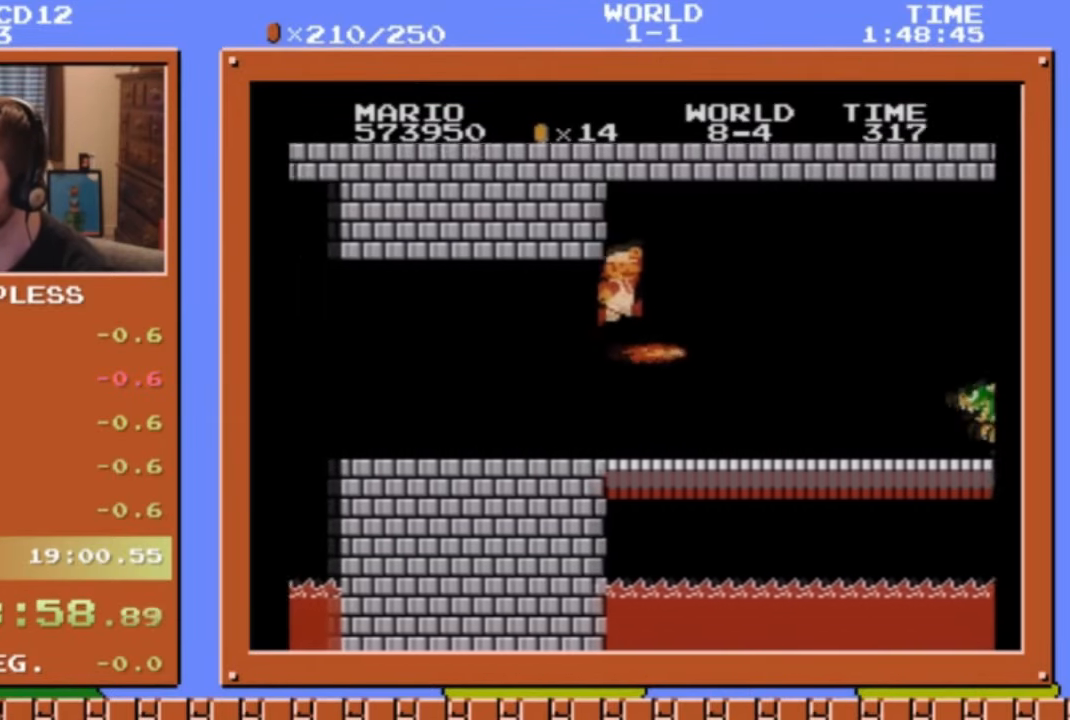
{"buttons": ["B", "DPAD_RIGHT"], "events": []}
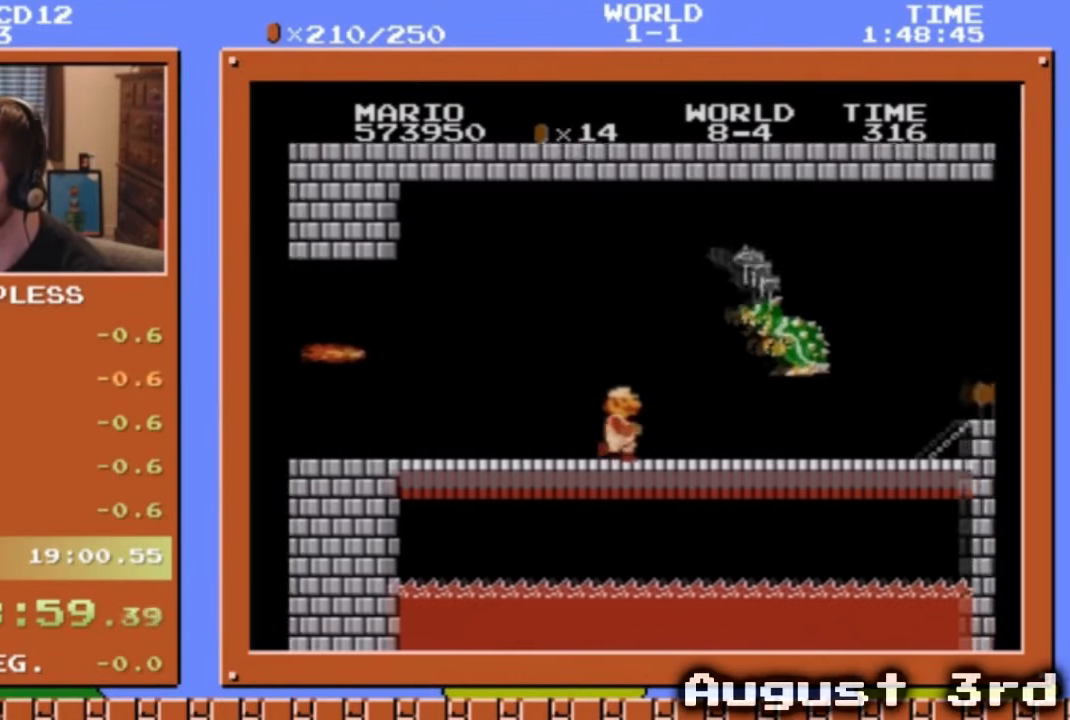
{"buttons": ["A", "B", "DPAD_DOWN", "DPAD_RIGHT"], "events": [[369, "DPAD_DOWN", "down"], [369, "DPAD_RIGHT", "up"], [436, "DPAD_RIGHT", "down"], [503, "A", "down"]]}
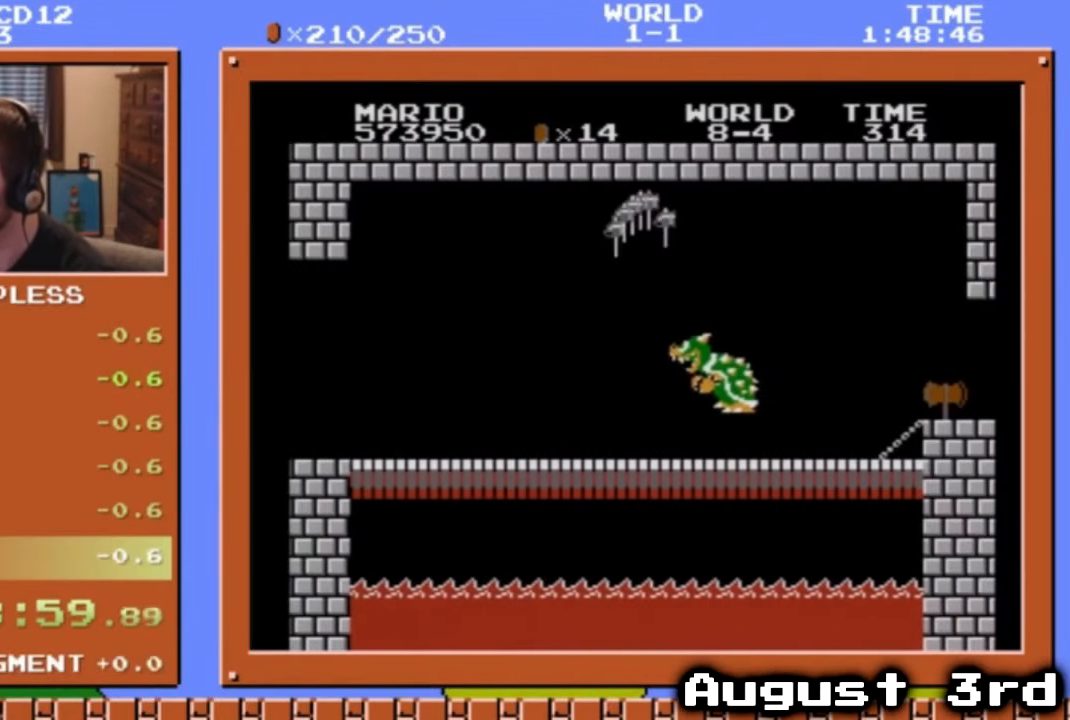
{"buttons": ["B", "DPAD_RIGHT"], "events": [[67, "DPAD_DOWN", "up"], [134, "A", "up"]]}
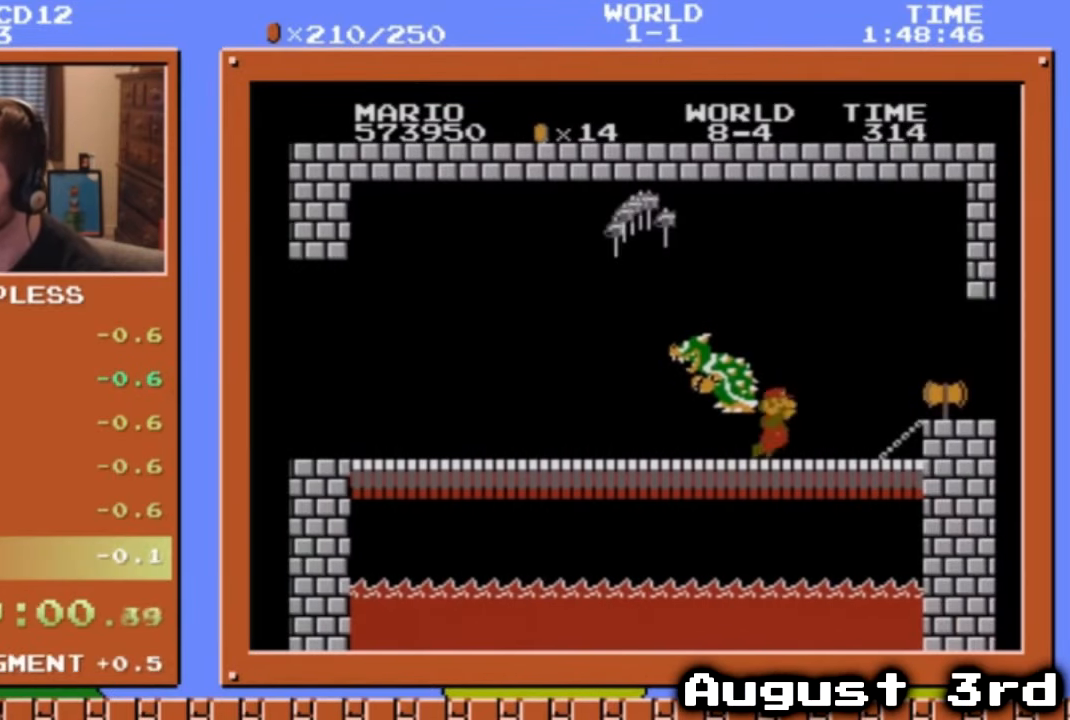
{"buttons": ["B", "DPAD_RIGHT"], "events": []}
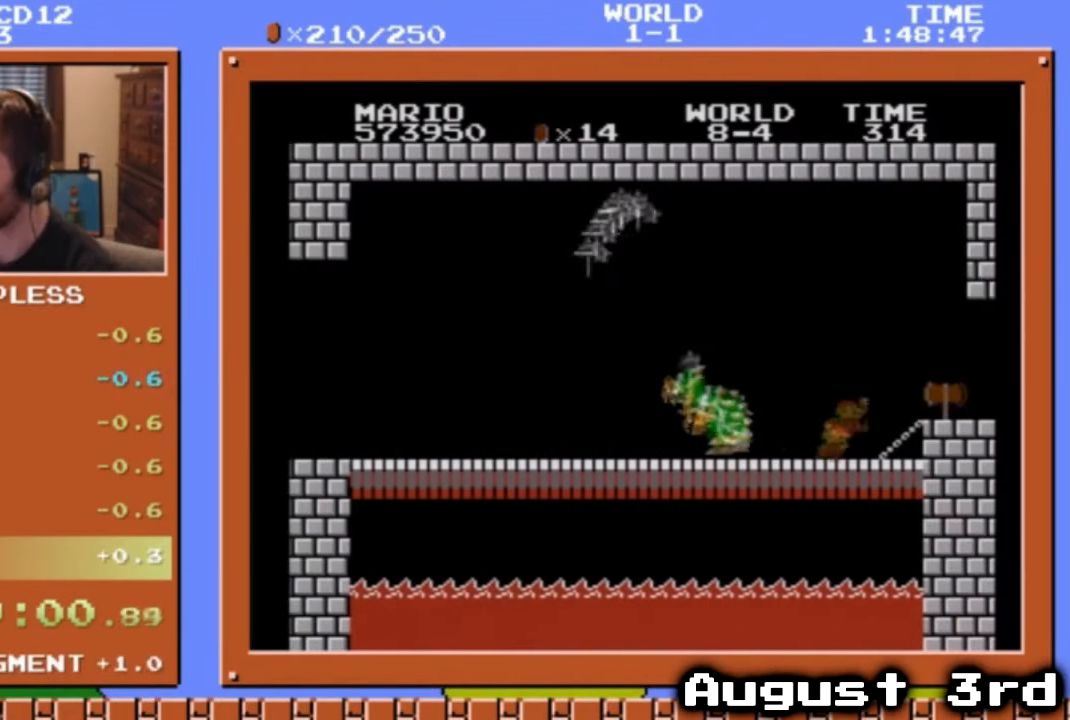
{"buttons": [], "events": [[34, "A", "down"], [101, "A", "up"], [168, "B", "up"], [234, "START", "down"], [268, "DPAD_RIGHT", "up"], [402, "START", "up"]]}